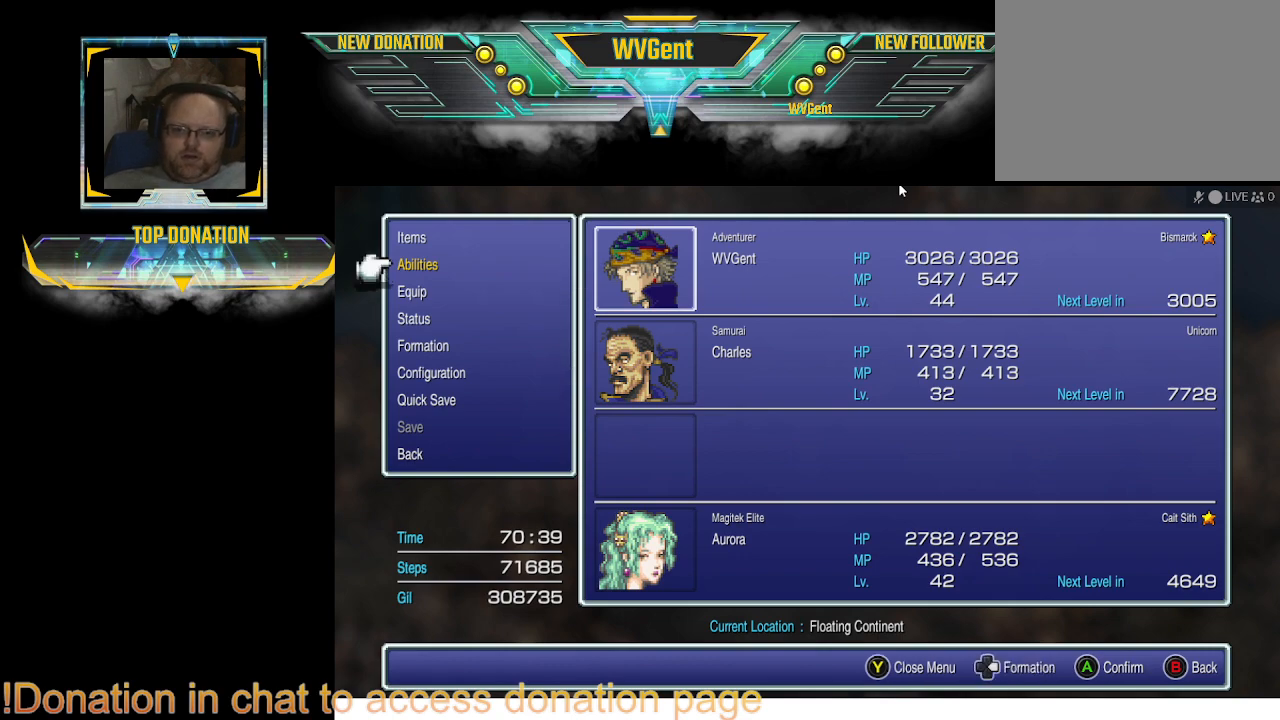
Gameplay with a controller (PlayStation layout); each line is a JSON object with the inputs held at the frame after it. "events" lists button and stick changes between this image and that frame as [ms after this image, input, new state], when the widget could be followed in between. Not read: L3 R3.
{"buttons": [], "left_stick": "center", "right_stick": "center", "events": [[67, "CIRCLE", "up"]]}
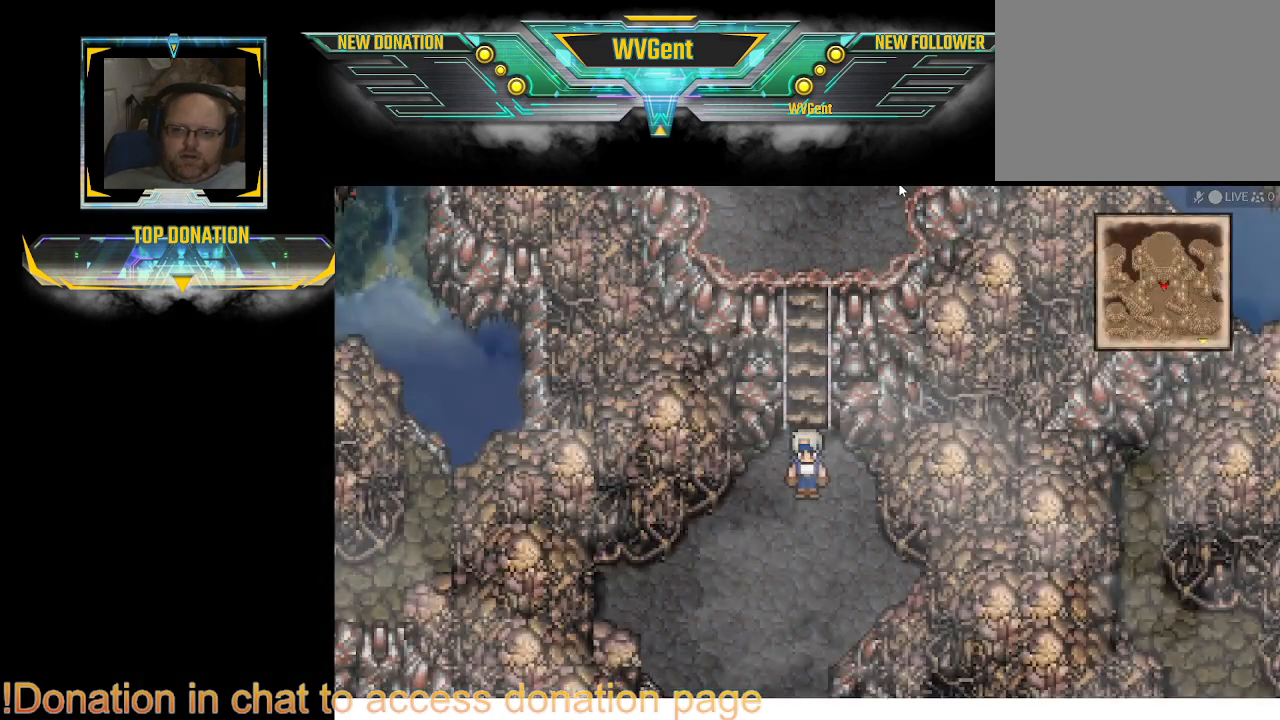
{"buttons": [], "left_stick": "center", "right_stick": "center", "events": []}
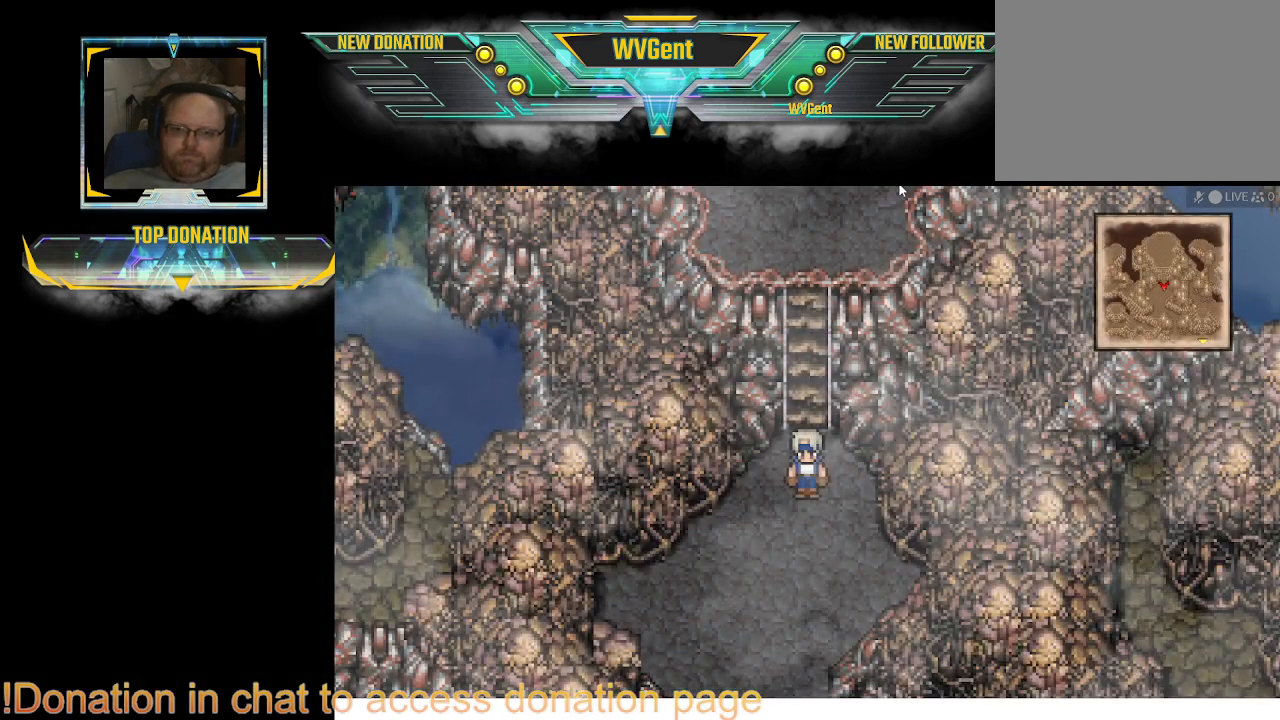
{"buttons": ["CIRCLE"], "left_stick": "up", "right_stick": "center", "events": [[267, "left_stick", "right"], [400, "CIRCLE", "down"], [400, "left_stick", "up"]]}
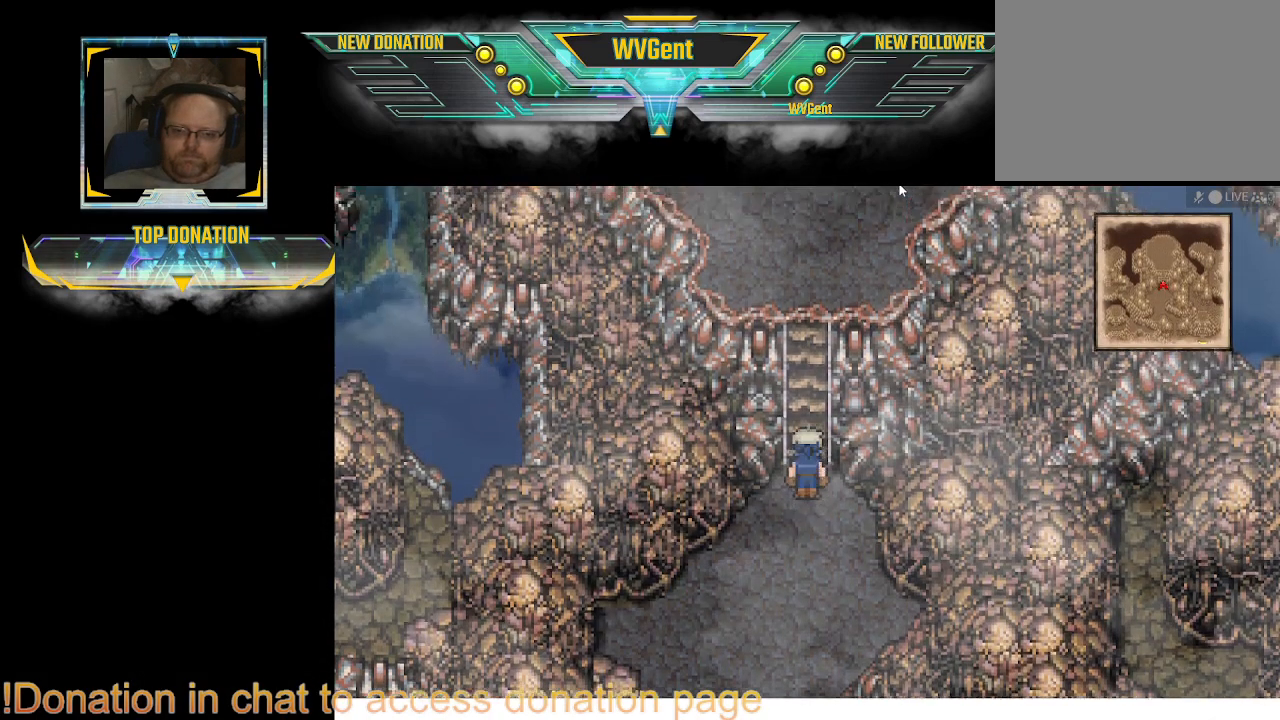
{"buttons": ["CIRCLE"], "left_stick": "up", "right_stick": "center", "events": []}
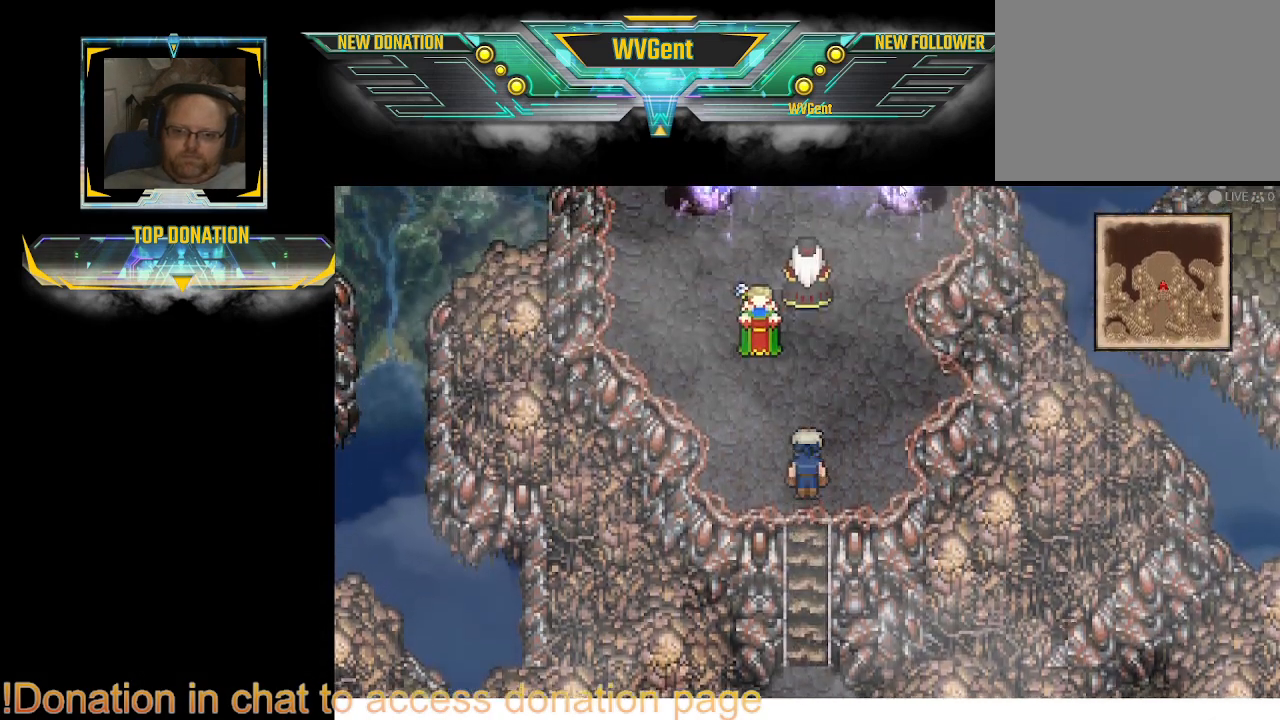
{"buttons": [], "left_stick": "center", "right_stick": "center", "events": [[267, "left_stick", "center"], [333, "CIRCLE", "up"]]}
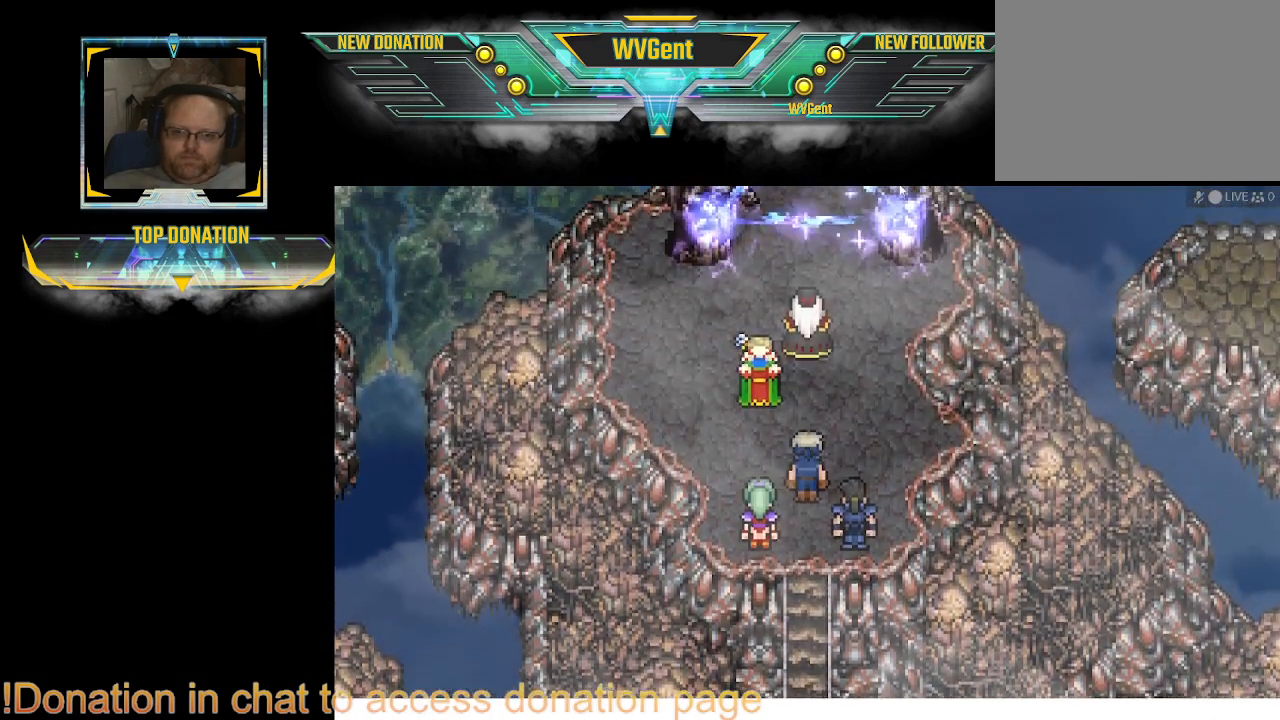
{"buttons": [], "left_stick": "center", "right_stick": "center", "events": []}
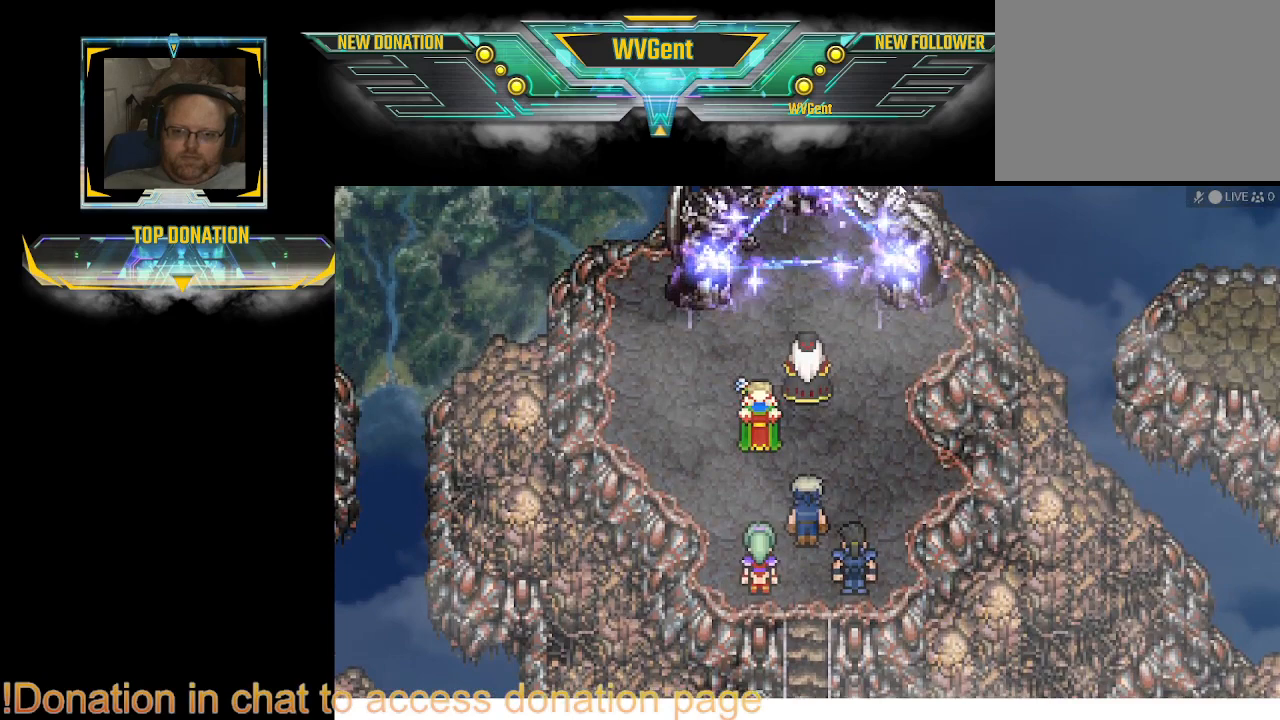
{"buttons": [], "left_stick": "center", "right_stick": "center", "events": [[267, "CROSS", "down"], [400, "CROSS", "up"]]}
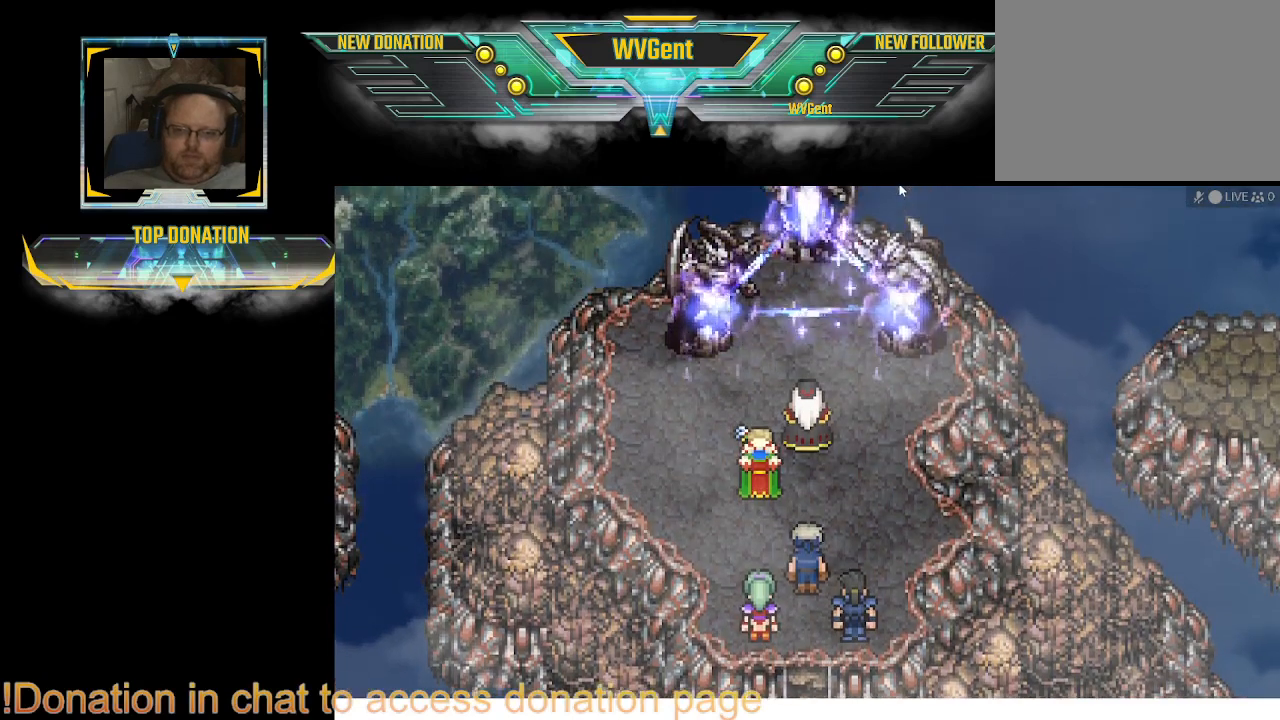
{"buttons": [], "left_stick": "center", "right_stick": "center", "events": [[100, "CROSS", "down"], [133, "CROSS", "up"], [267, "CROSS", "down"], [300, "CROSS", "up"], [433, "CROSS", "down"], [467, "CROSS", "up"]]}
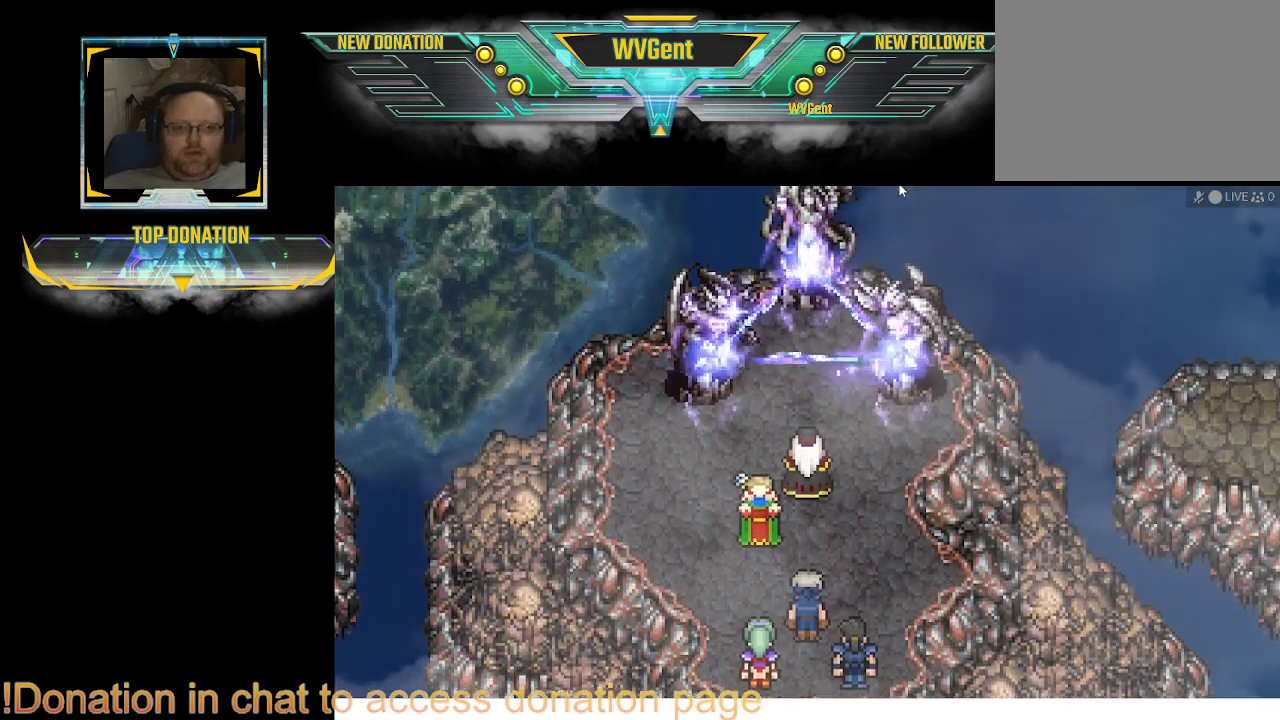
{"buttons": ["CROSS"], "left_stick": "center", "right_stick": "center", "events": [[300, "CROSS", "down"], [333, "CROSS", "up"], [500, "CROSS", "down"]]}
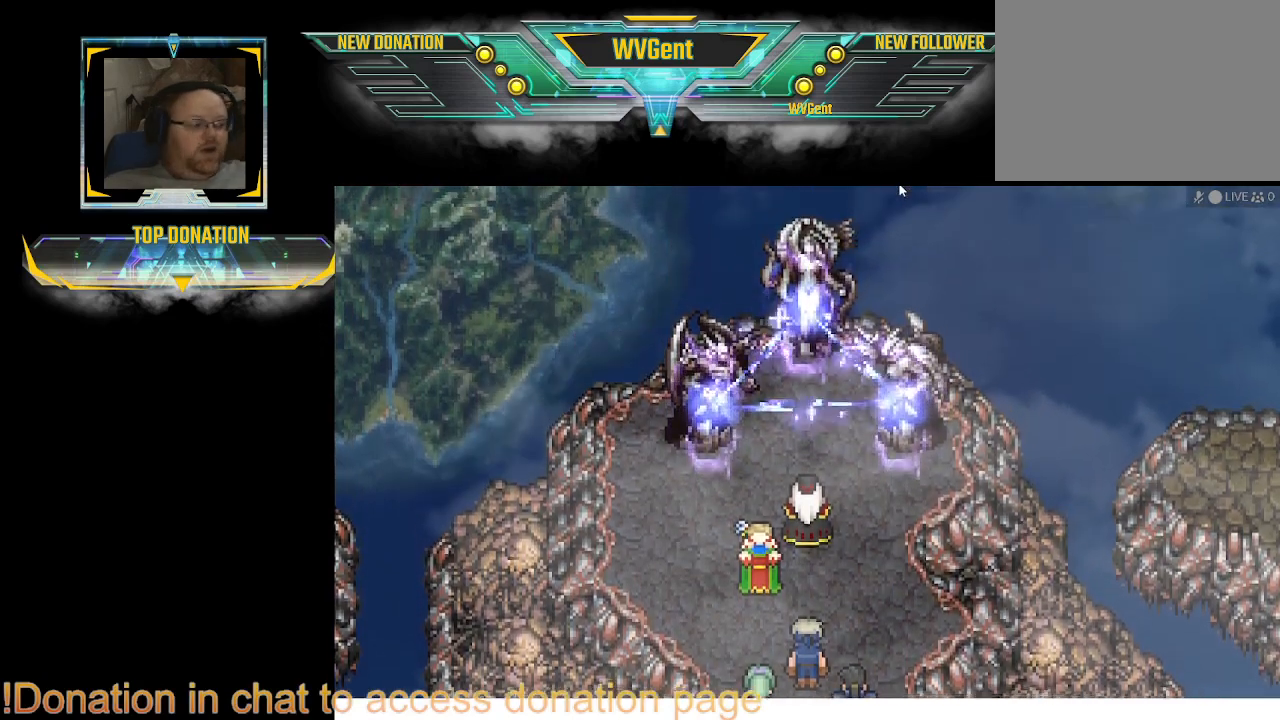
{"buttons": [], "left_stick": "center", "right_stick": "center", "events": [[33, "CROSS", "up"], [133, "CROSS", "down"], [200, "CROSS", "up"], [467, "CROSS", "down"], [500, "CROSS", "up"]]}
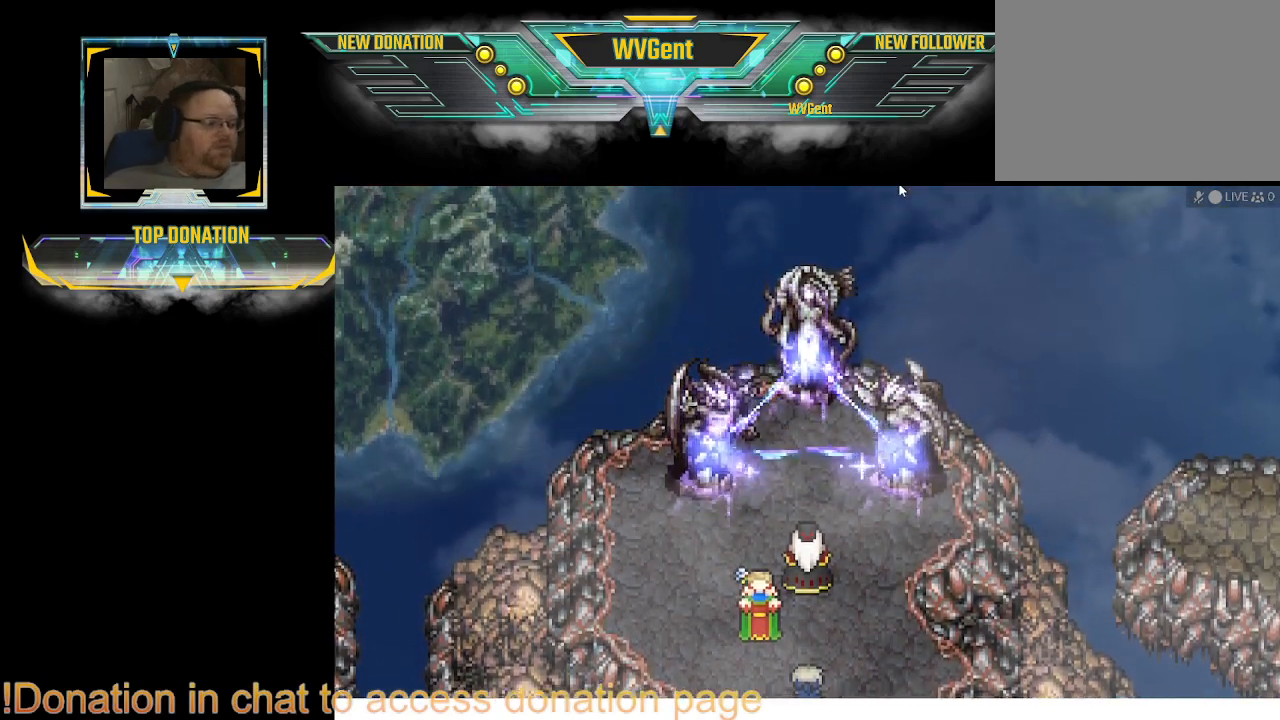
{"buttons": [], "left_stick": "center", "right_stick": "center", "events": [[33, "CROSS", "down"], [100, "CROSS", "up"], [133, "CROSS", "down"], [167, "CROSS", "up"], [200, "CROSS", "down"], [233, "CROSS", "up"], [300, "CROSS", "down"], [333, "CROSS", "up"], [433, "CROSS", "down"], [467, "CROSS", "up"]]}
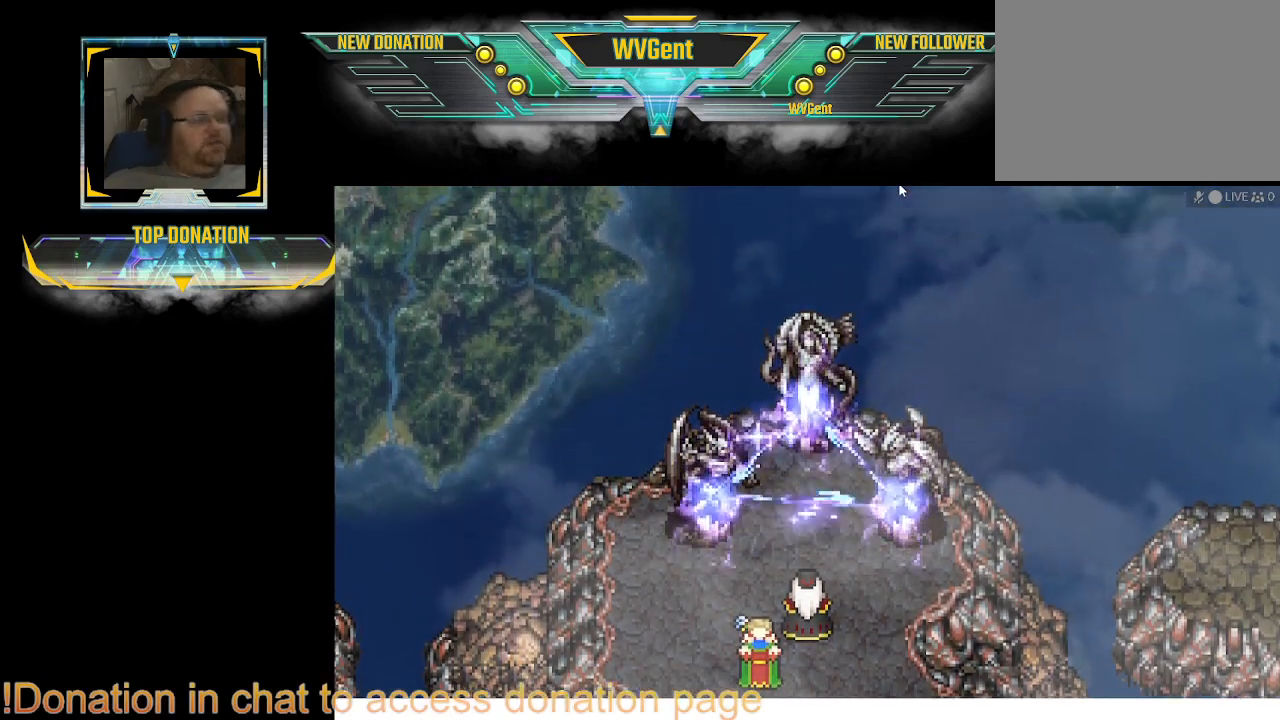
{"buttons": ["CROSS"], "left_stick": "center", "right_stick": "center", "events": [[67, "CROSS", "down"], [167, "CROSS", "up"], [233, "CROSS", "down"], [267, "CROSS", "up"], [300, "CROSS", "down"], [333, "CROSS", "up"], [367, "CROSS", "down"], [400, "CROSS", "up"], [433, "CROSS", "down"]]}
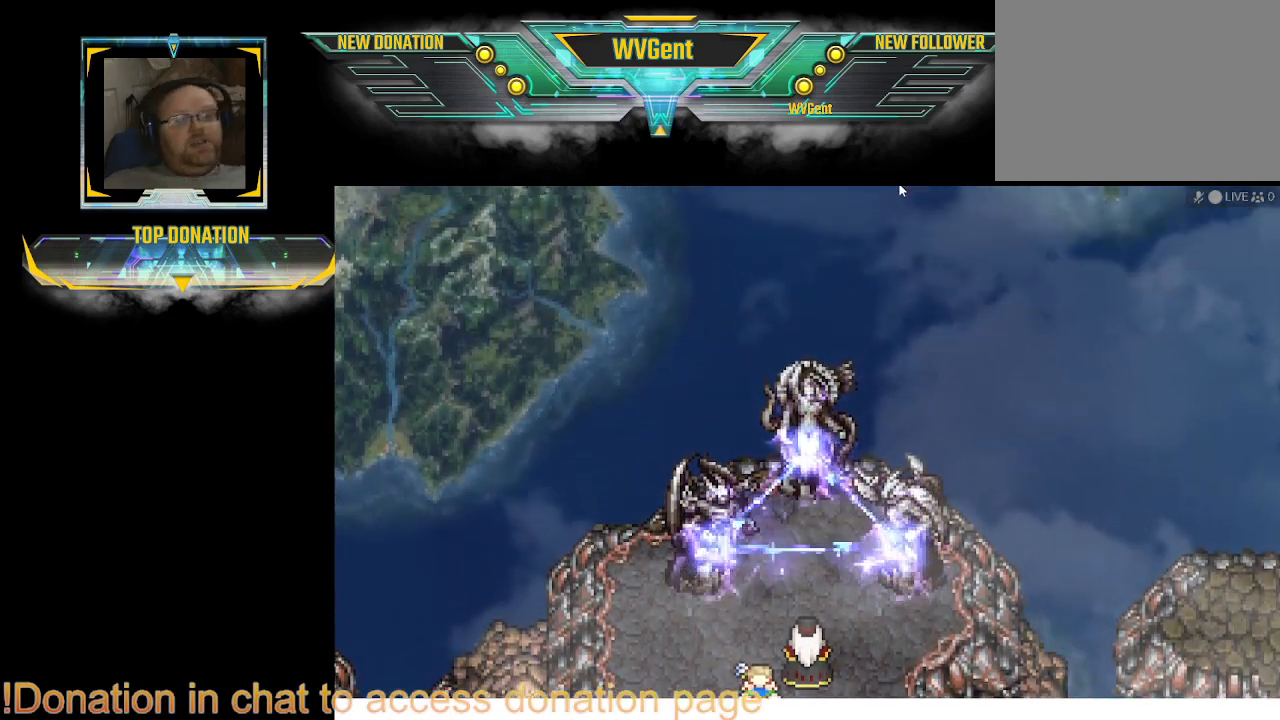
{"buttons": ["CROSS"], "left_stick": "center", "right_stick": "center", "events": [[33, "CROSS", "up"], [133, "CROSS", "down"], [167, "CROSS", "up"], [200, "CROSS", "down"], [300, "CROSS", "up"], [367, "CROSS", "down"]]}
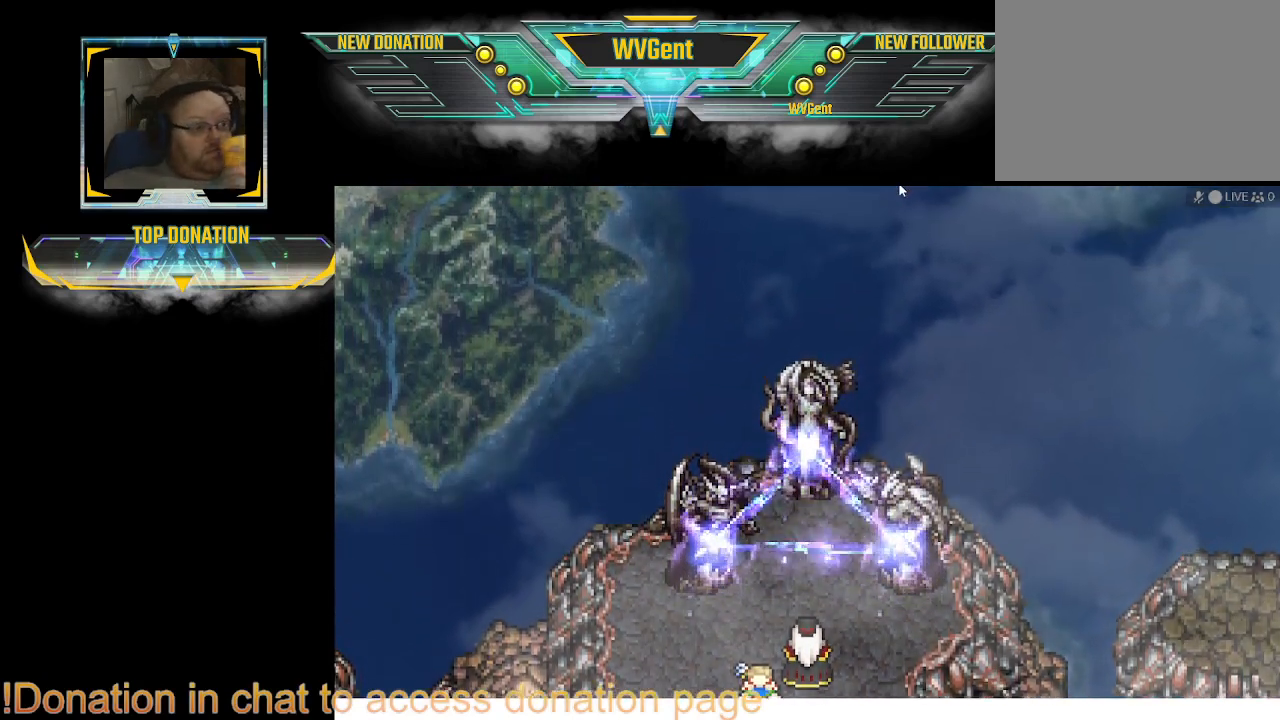
{"buttons": ["CROSS"], "left_stick": "center", "right_stick": "center", "events": [[167, "CROSS", "up"], [267, "CROSS", "down"], [300, "CROSS", "up"], [367, "CROSS", "down"], [400, "CROSS", "up"], [500, "CROSS", "down"]]}
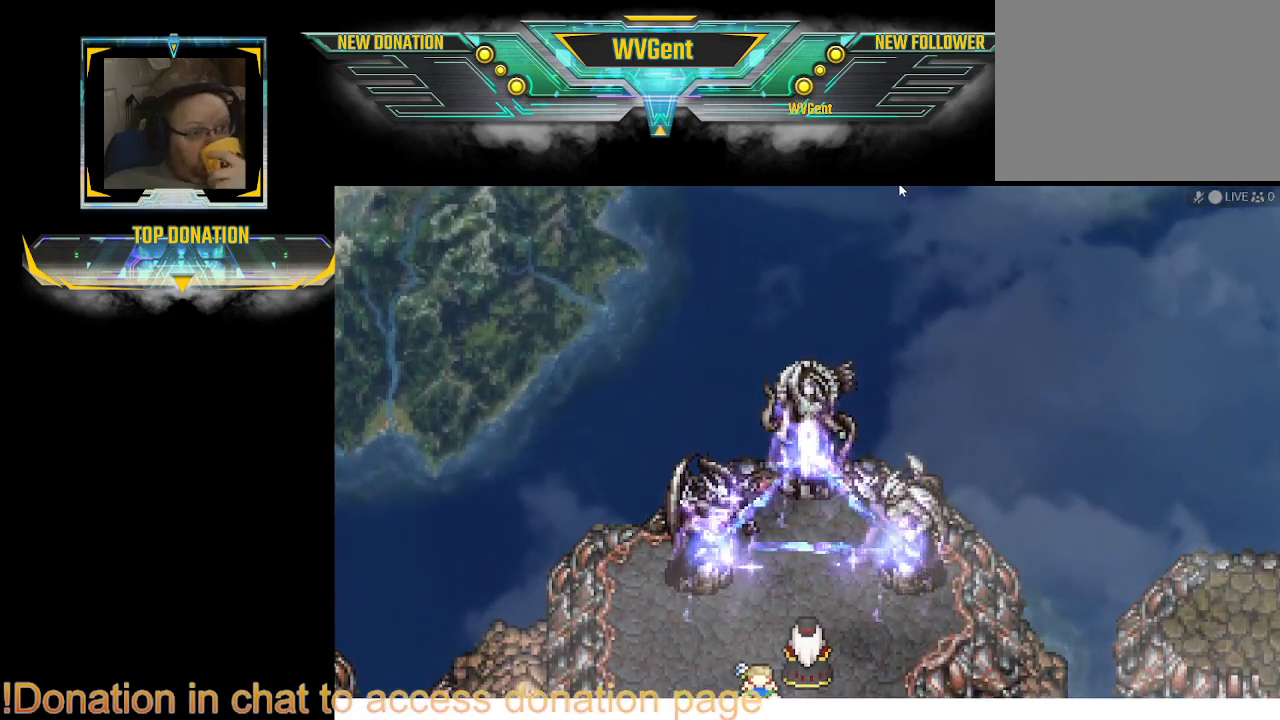
{"buttons": ["CROSS"], "left_stick": "center", "right_stick": "center", "events": [[33, "CROSS", "up"], [200, "CROSS", "down"], [233, "CROSS", "up"], [433, "CROSS", "down"]]}
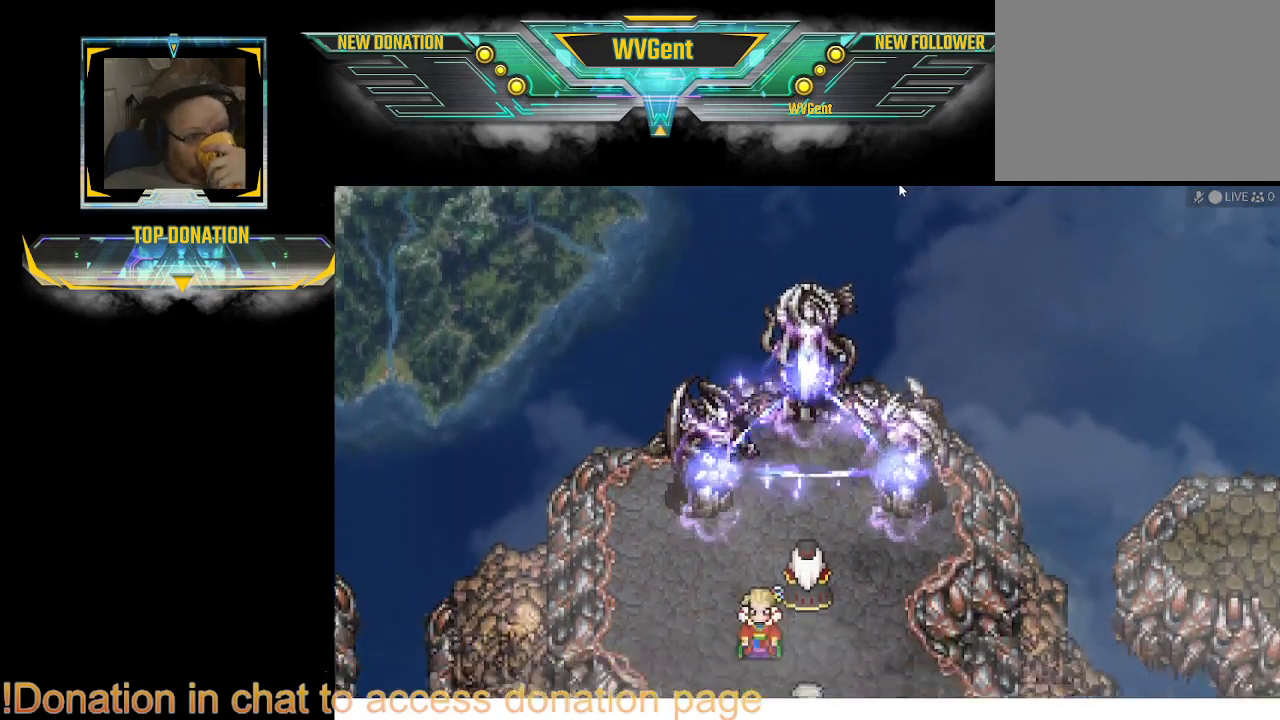
{"buttons": ["CROSS"], "left_stick": "center", "right_stick": "center", "events": [[300, "CROSS", "up"], [333, "CROSS", "down"]]}
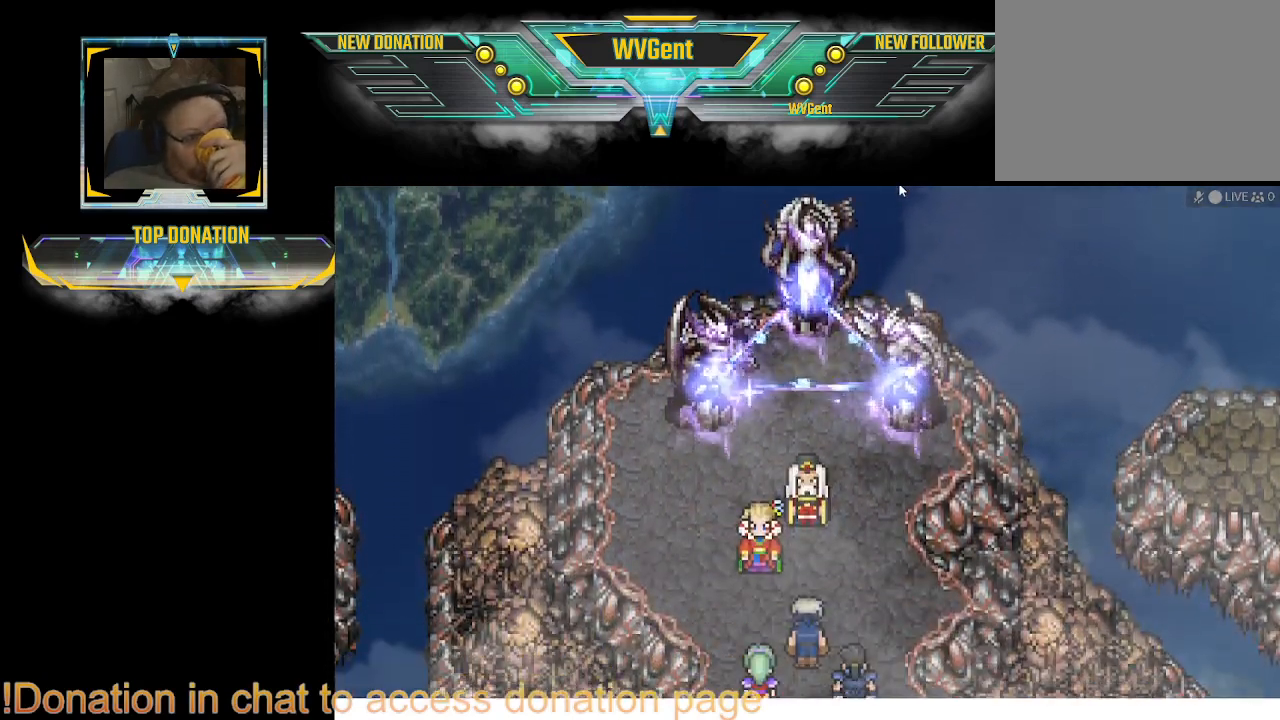
{"buttons": ["CROSS"], "left_stick": "center", "right_stick": "center", "events": [[67, "CROSS", "up"], [100, "CROSS", "down"], [233, "CROSS", "up"], [333, "CROSS", "down"], [367, "CROSS", "up"], [467, "CROSS", "down"]]}
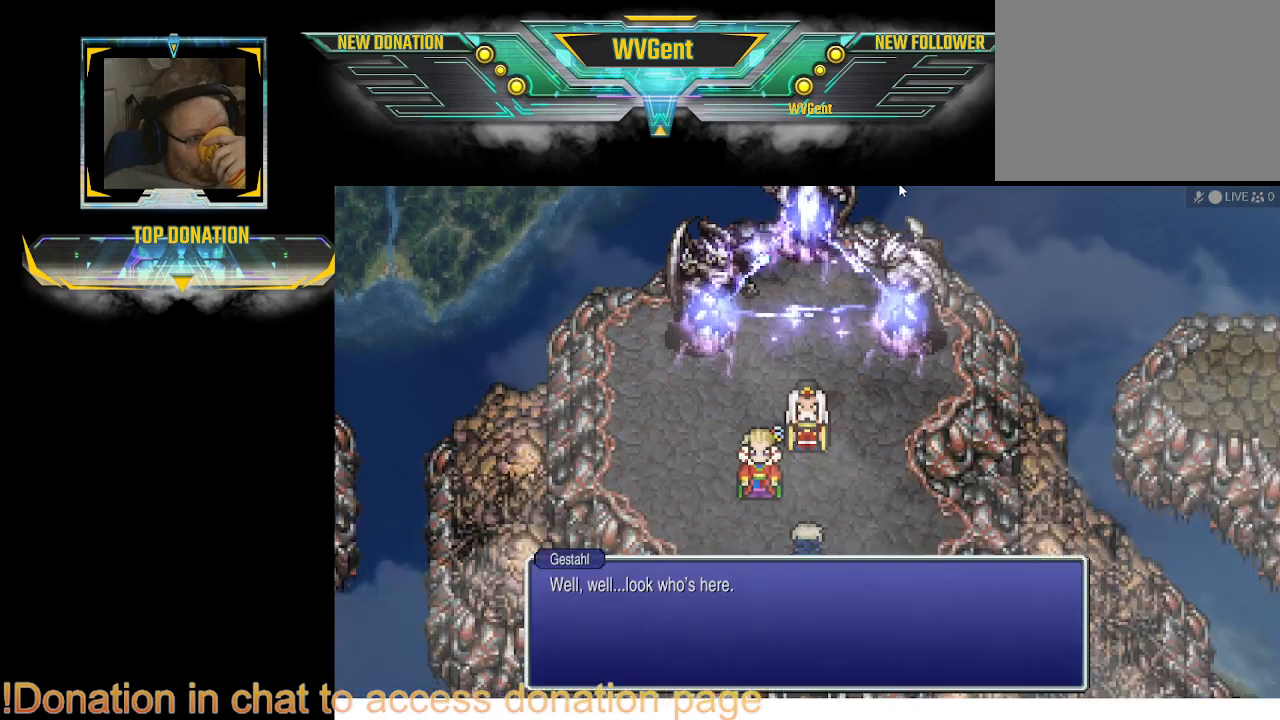
{"buttons": [], "left_stick": "center", "right_stick": "center", "events": [[33, "CROSS", "up"], [200, "CROSS", "down"], [233, "CROSS", "up"], [400, "CROSS", "down"], [433, "CROSS", "up"]]}
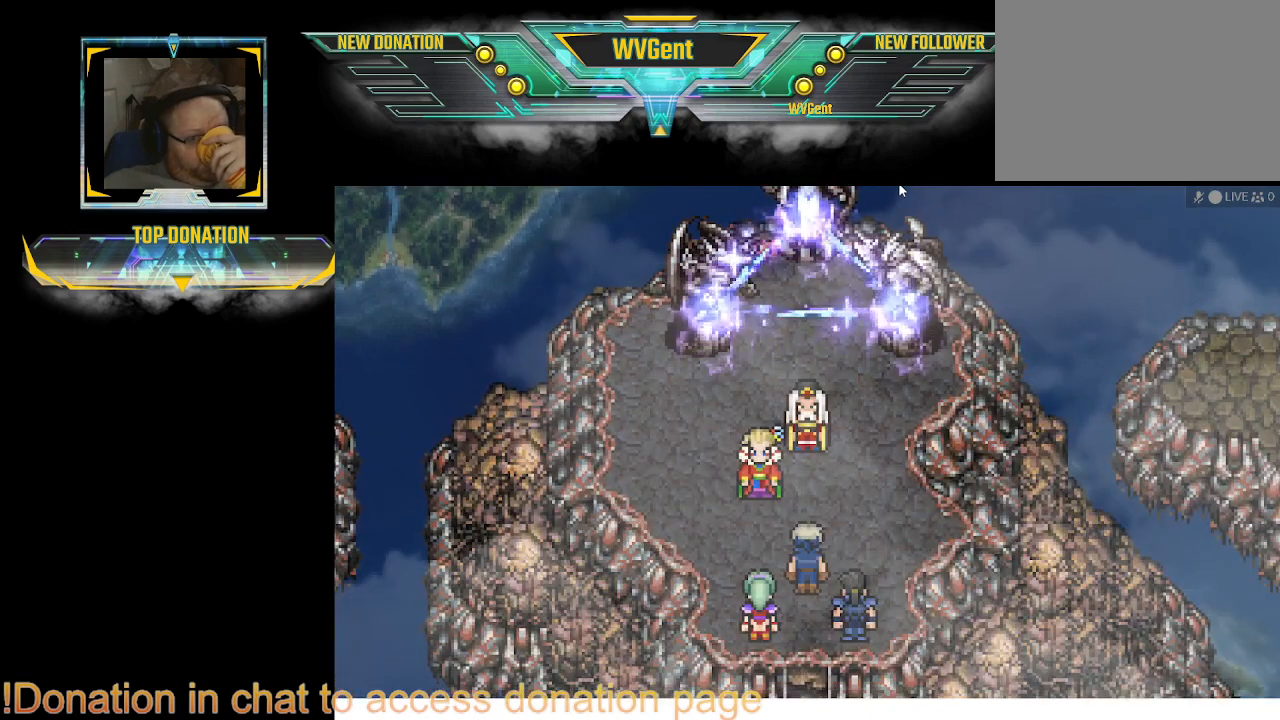
{"buttons": ["CROSS"], "left_stick": "center", "right_stick": "center", "events": [[67, "CROSS", "down"], [233, "CROSS", "up"], [267, "CROSS", "down"], [300, "CROSS", "up"], [333, "CROSS", "down"], [367, "CROSS", "up"], [467, "CROSS", "down"]]}
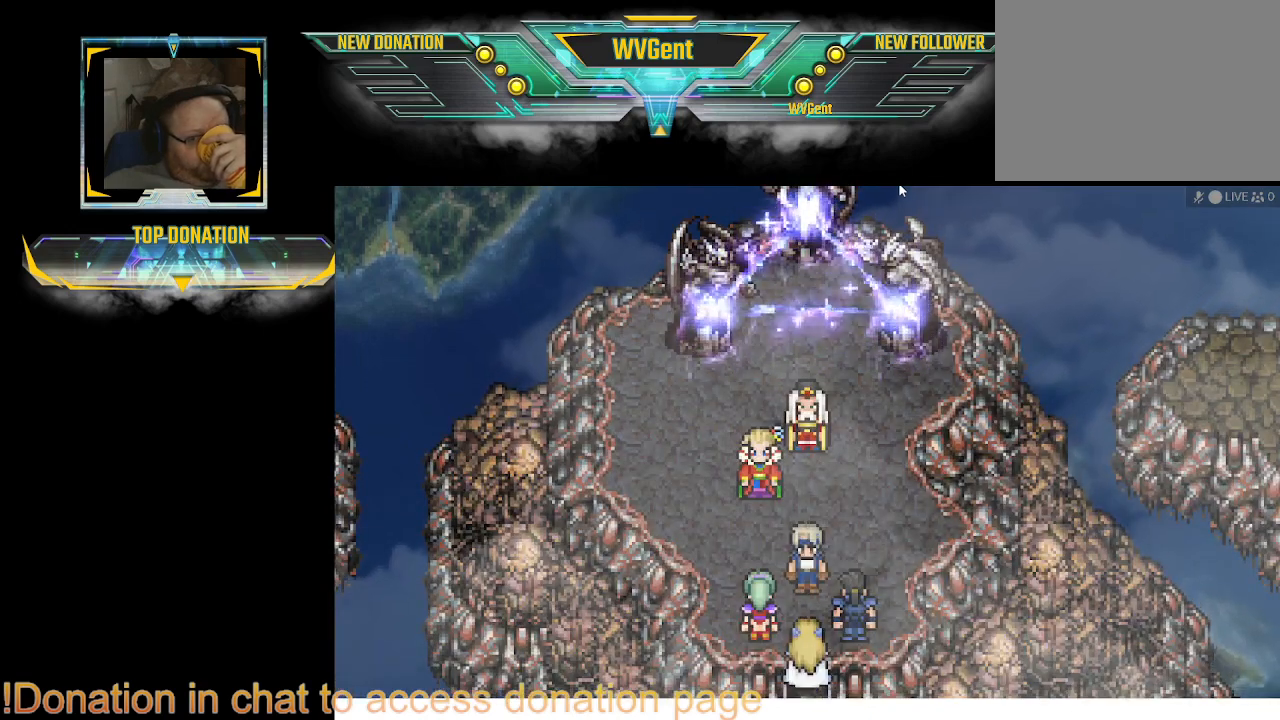
{"buttons": ["CROSS"], "left_stick": "center", "right_stick": "center", "events": [[267, "CROSS", "up"], [300, "CROSS", "down"]]}
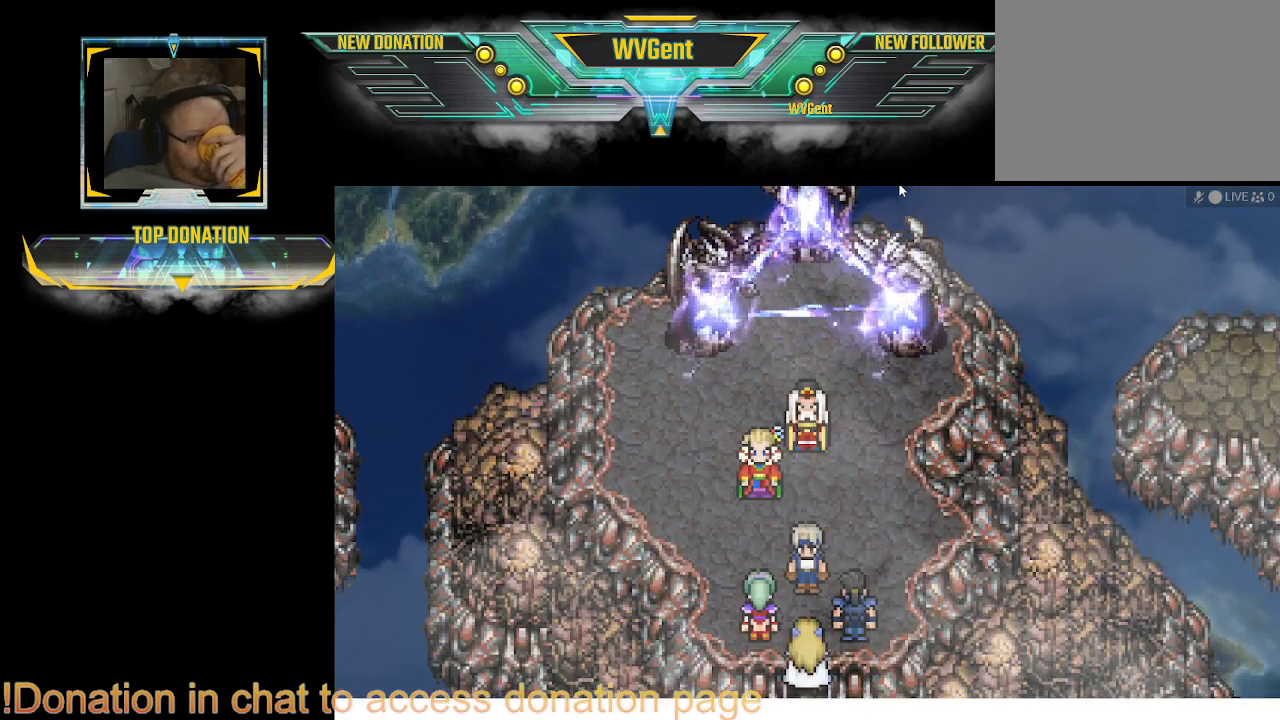
{"buttons": [], "left_stick": "center", "right_stick": "center", "events": [[33, "CROSS", "up"], [233, "CROSS", "down"], [367, "CROSS", "up"]]}
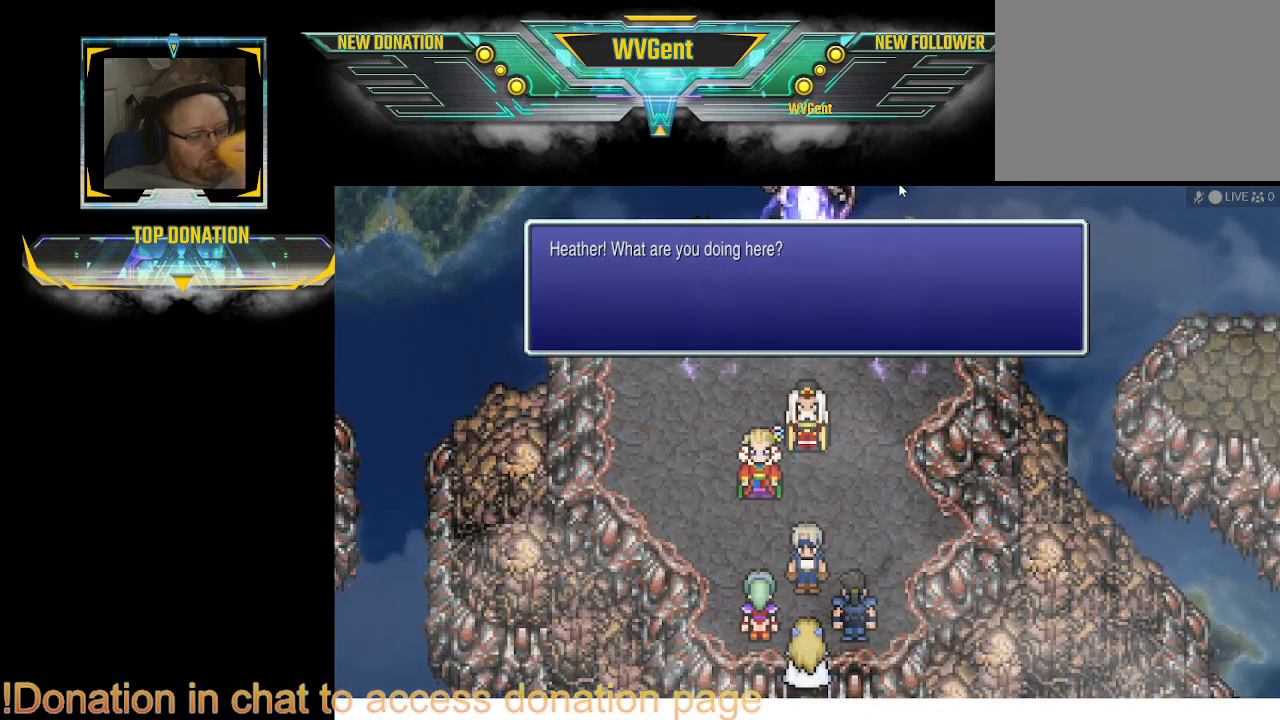
{"buttons": [], "left_stick": "center", "right_stick": "center", "events": [[200, "CROSS", "down"], [367, "CROSS", "up"], [400, "CROSS", "down"], [433, "CROSS", "up"]]}
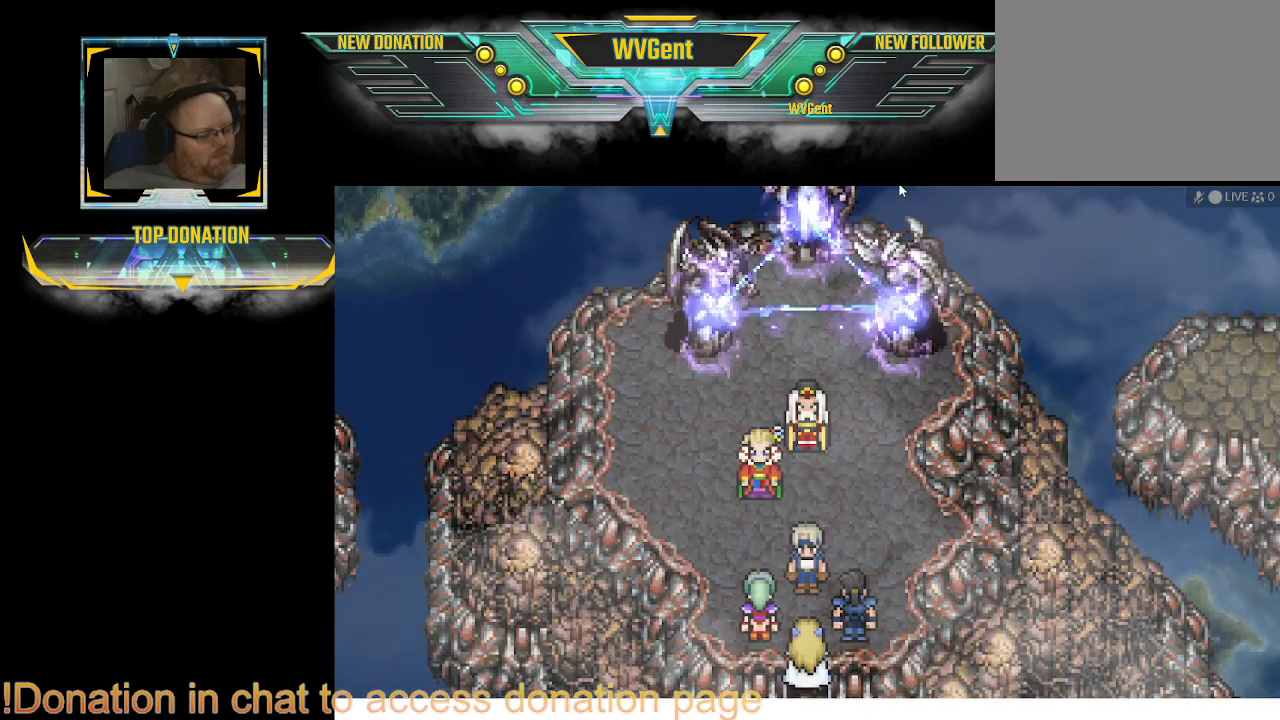
{"buttons": ["CROSS"], "left_stick": "center", "right_stick": "center", "events": [[200, "CROSS", "down"], [300, "CROSS", "up"], [467, "CROSS", "down"]]}
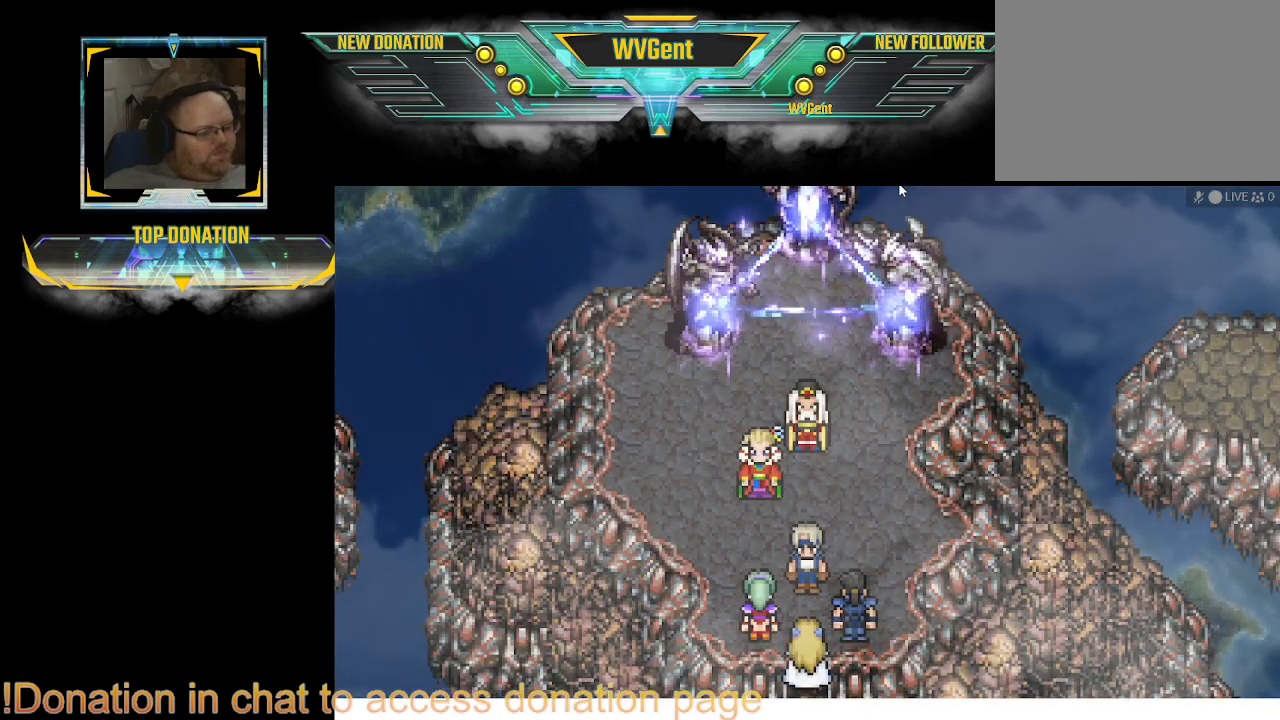
{"buttons": [], "left_stick": "center", "right_stick": "center", "events": [[33, "CROSS", "up"], [300, "CROSS", "down"], [333, "CROSS", "up"], [367, "CROSS", "down"], [500, "CROSS", "up"]]}
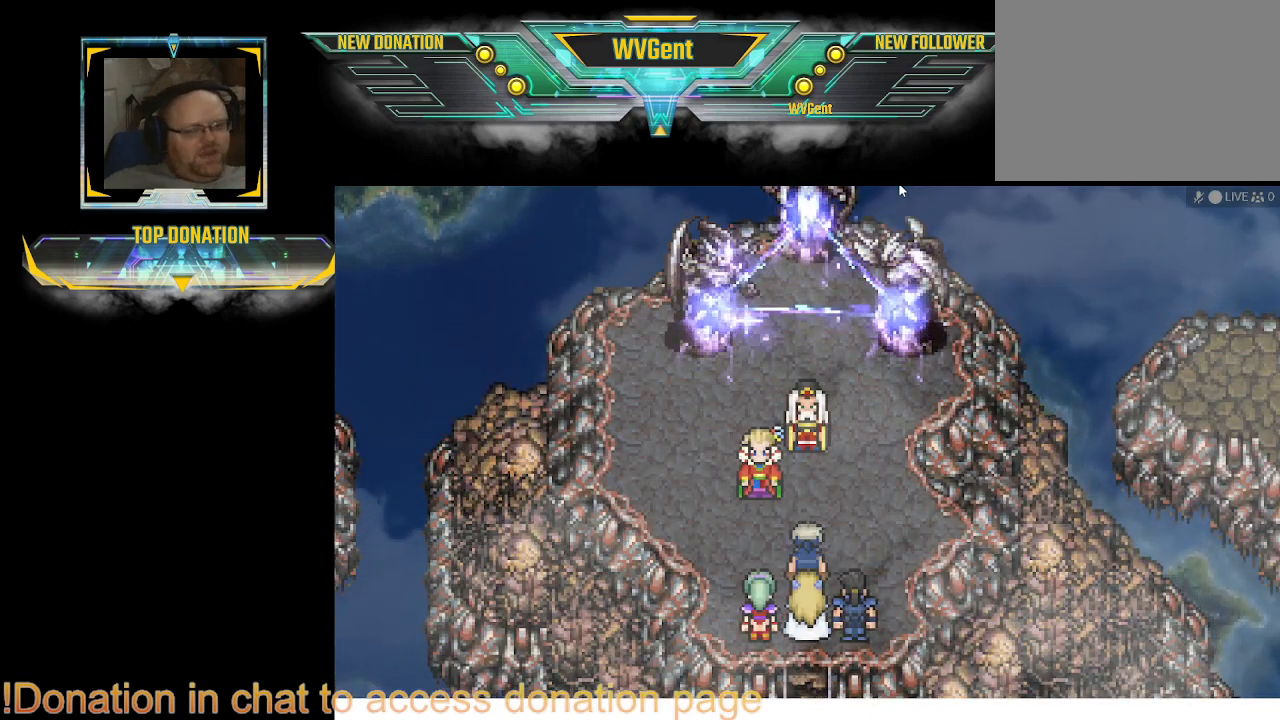
{"buttons": [], "left_stick": "center", "right_stick": "center", "events": [[33, "CROSS", "down"], [167, "CROSS", "up"], [200, "CROSS", "down"], [367, "CROSS", "up"], [400, "CROSS", "down"], [433, "CROSS", "up"]]}
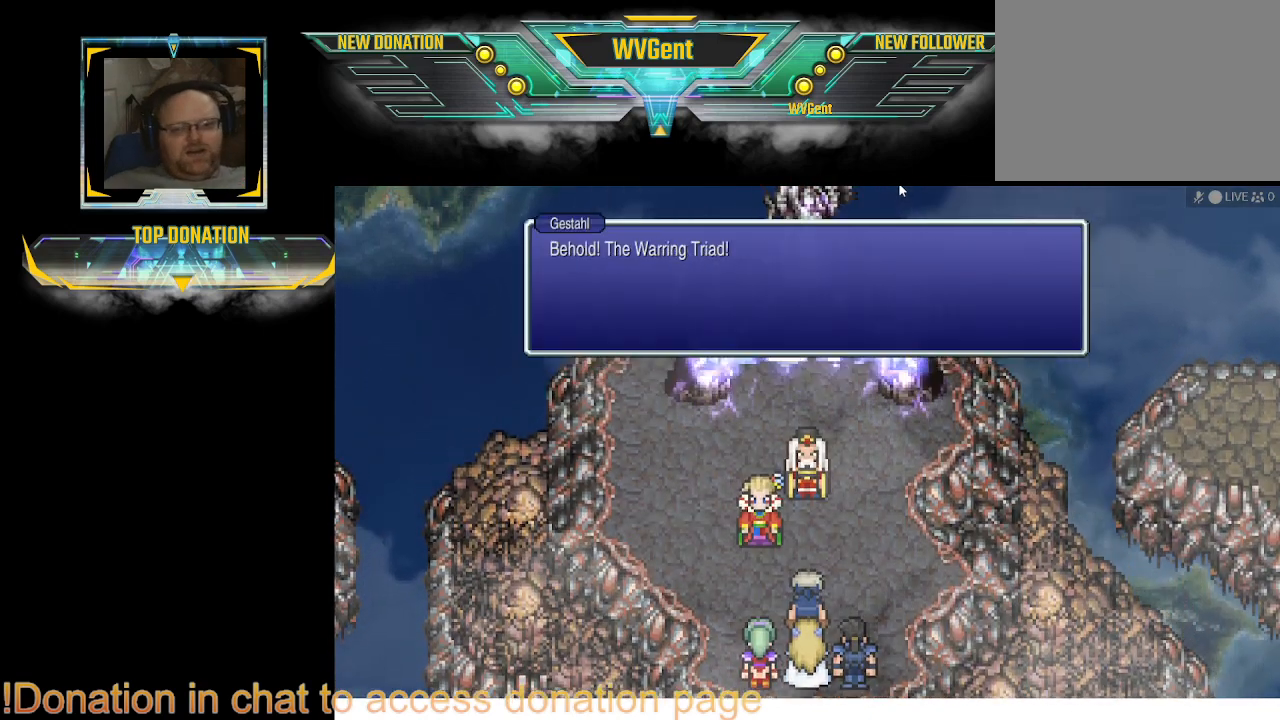
{"buttons": [], "left_stick": "center", "right_stick": "center", "events": [[200, "CROSS", "down"], [433, "CROSS", "up"]]}
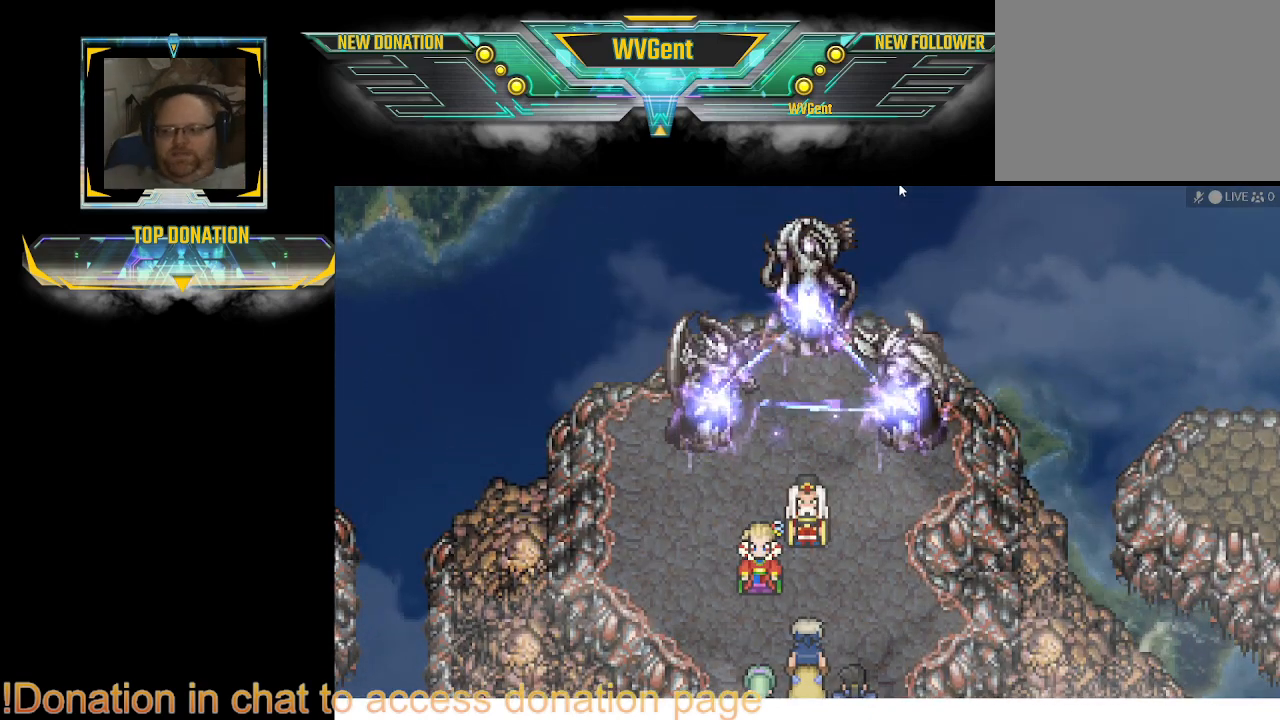
{"buttons": ["CROSS"], "left_stick": "center", "right_stick": "center", "events": [[100, "CROSS", "down"], [233, "CROSS", "up"], [267, "CROSS", "down"], [300, "CROSS", "up"], [467, "CROSS", "down"]]}
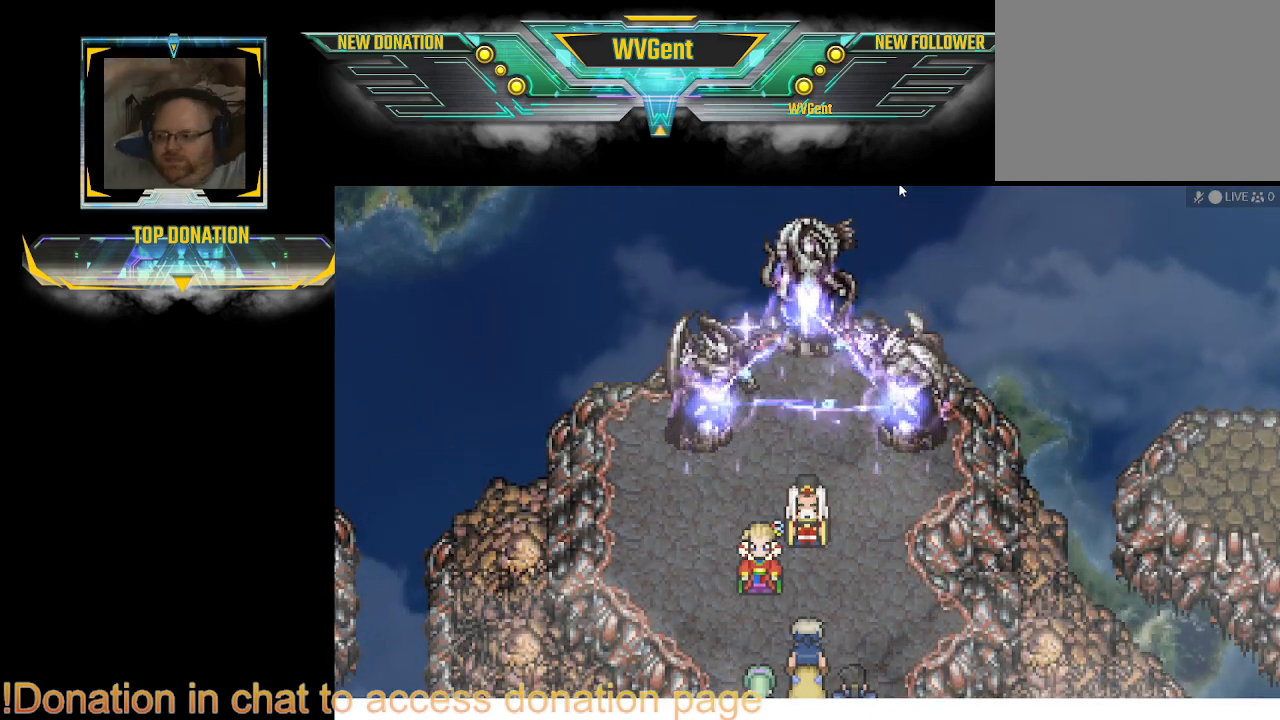
{"buttons": ["CROSS"], "left_stick": "center", "right_stick": "center", "events": [[33, "CROSS", "up"], [300, "CROSS", "down"], [433, "CROSS", "up"], [500, "CROSS", "down"]]}
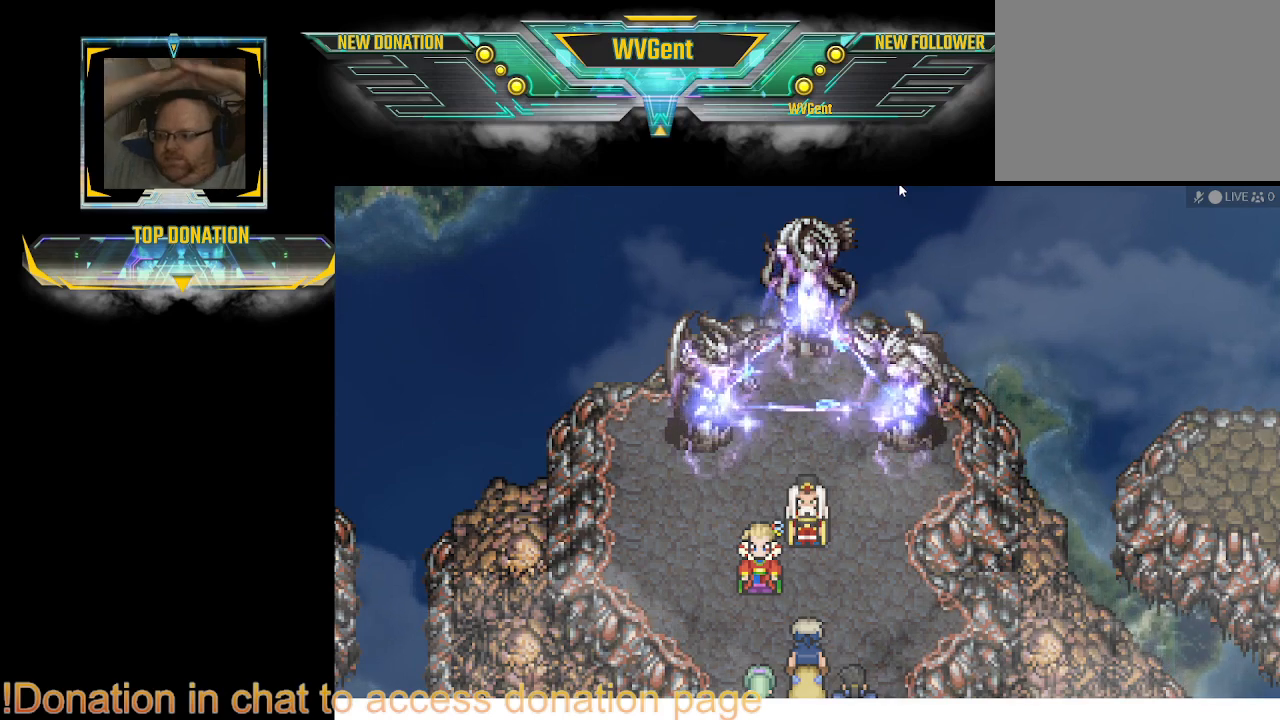
{"buttons": ["CROSS"], "left_stick": "center", "right_stick": "center", "events": [[100, "CROSS", "up"], [233, "CROSS", "down"], [367, "CROSS", "up"], [433, "CROSS", "down"]]}
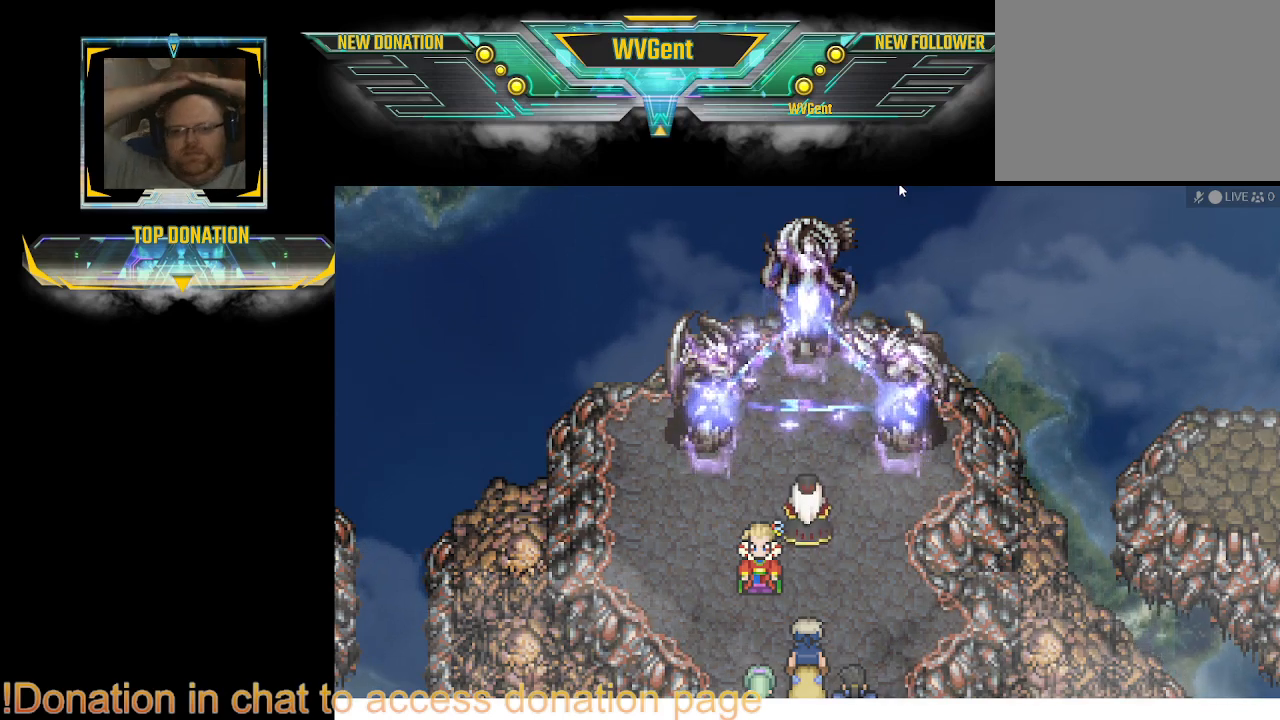
{"buttons": ["CROSS"], "left_stick": "center", "right_stick": "center", "events": [[233, "CROSS", "up"], [267, "CROSS", "down"], [367, "CROSS", "up"], [400, "CROSS", "down"]]}
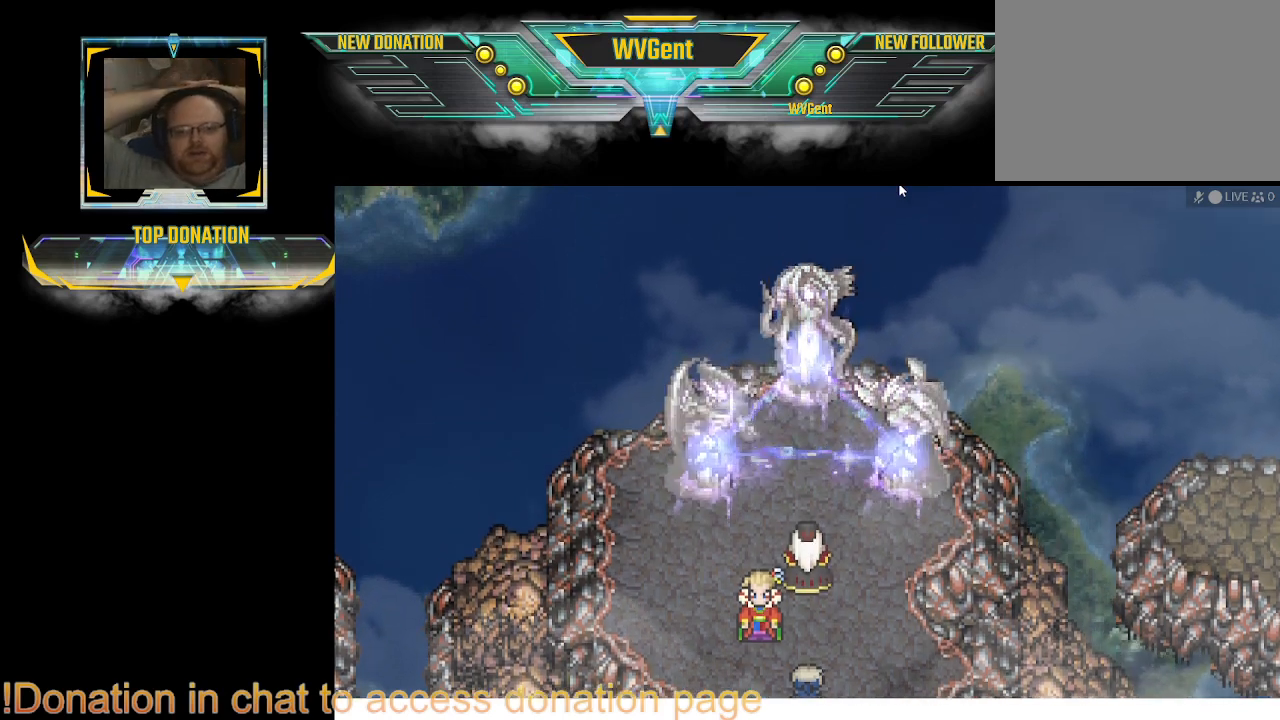
{"buttons": [], "left_stick": "center", "right_stick": "center", "events": [[267, "CROSS", "up"], [300, "CROSS", "down"], [467, "CROSS", "up"]]}